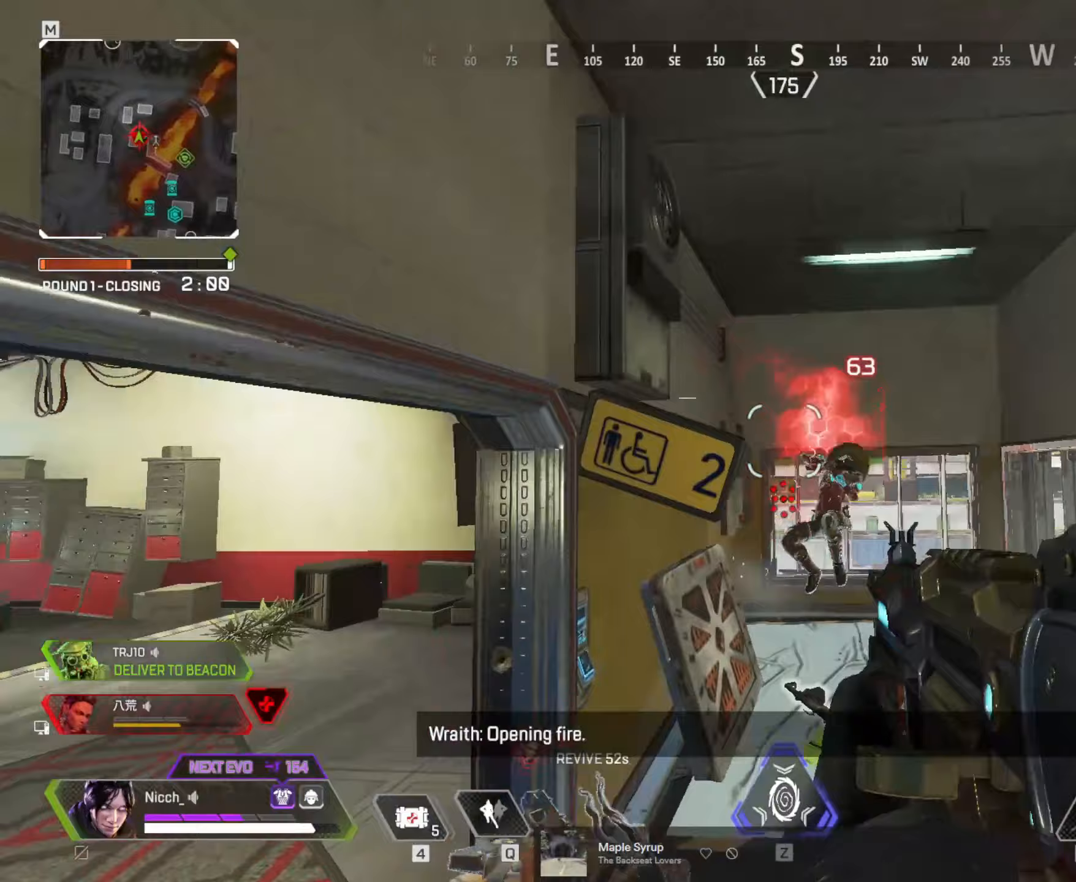
Gameplay with keyboard and mouse; each line is a JSON object with the keys and mouse buttons held at the frame after it (dt_ms = milliseconds from this image to that frame). "events" lists presses ("down") and releases ("up") of "a", "ctrl", "d", "e", "f", "q", "r", "s", "shift", "space", "tab", "w", "mouse_left", "mouse_wheel", "mouse_right", "mouse_mb4" and "mouse_mb5" between this image and that frame as [ms after this image, input, new state], when the widget could be followed in between. "mouse_left", "mouse_wheel", "mouse_right", "mouse_mb4", "mouse_mb5" = the "left", "wheel", "right", "mb4", "mb5" buttons of the "mouse" list. No other keys are recorded. "wheel" means that the mouse wheel is clicked or scrolled. Mouse movement is not recorded.
{"dt_ms": 233, "keys": ["a", "ctrl"], "mouse": [], "events": [[83, "mouse_left", "down"], [217, "mouse_left", "up"]]}
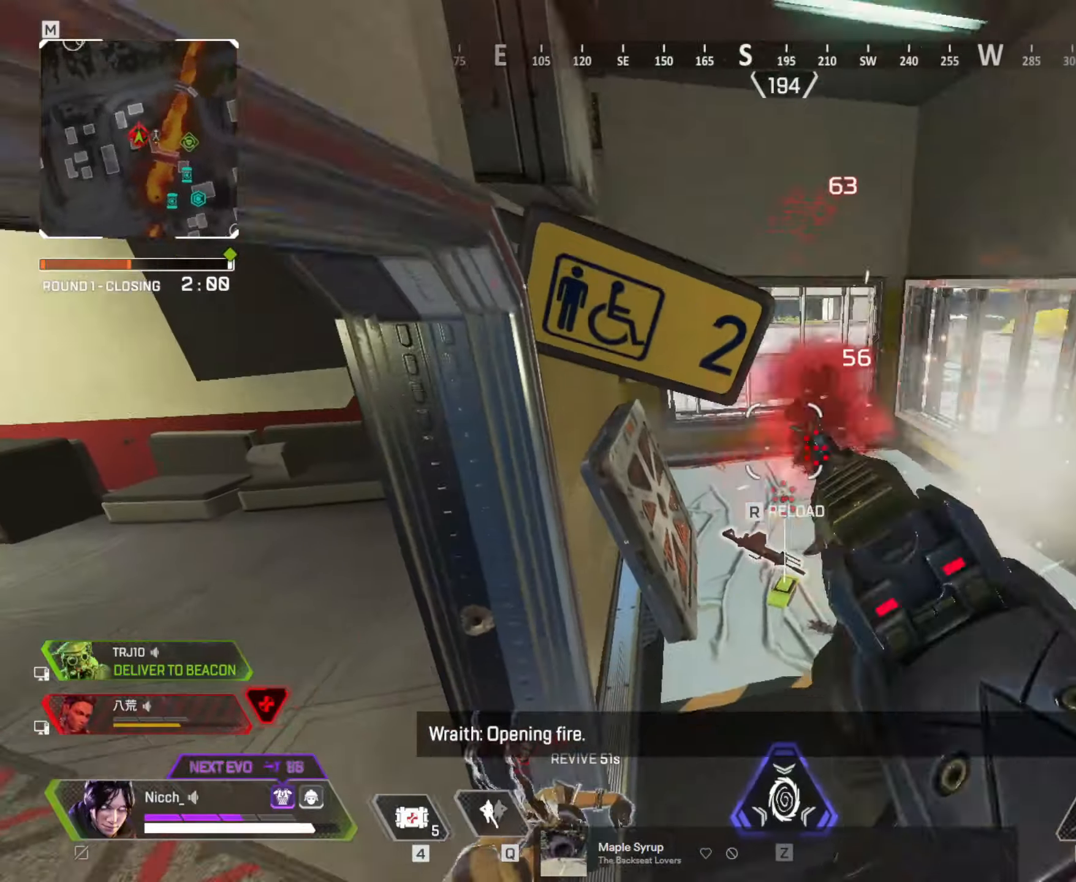
{"dt_ms": 500, "keys": ["d"], "mouse": [], "events": [[300, "d", "down"], [350, "a", "up"], [350, "ctrl", "up"]]}
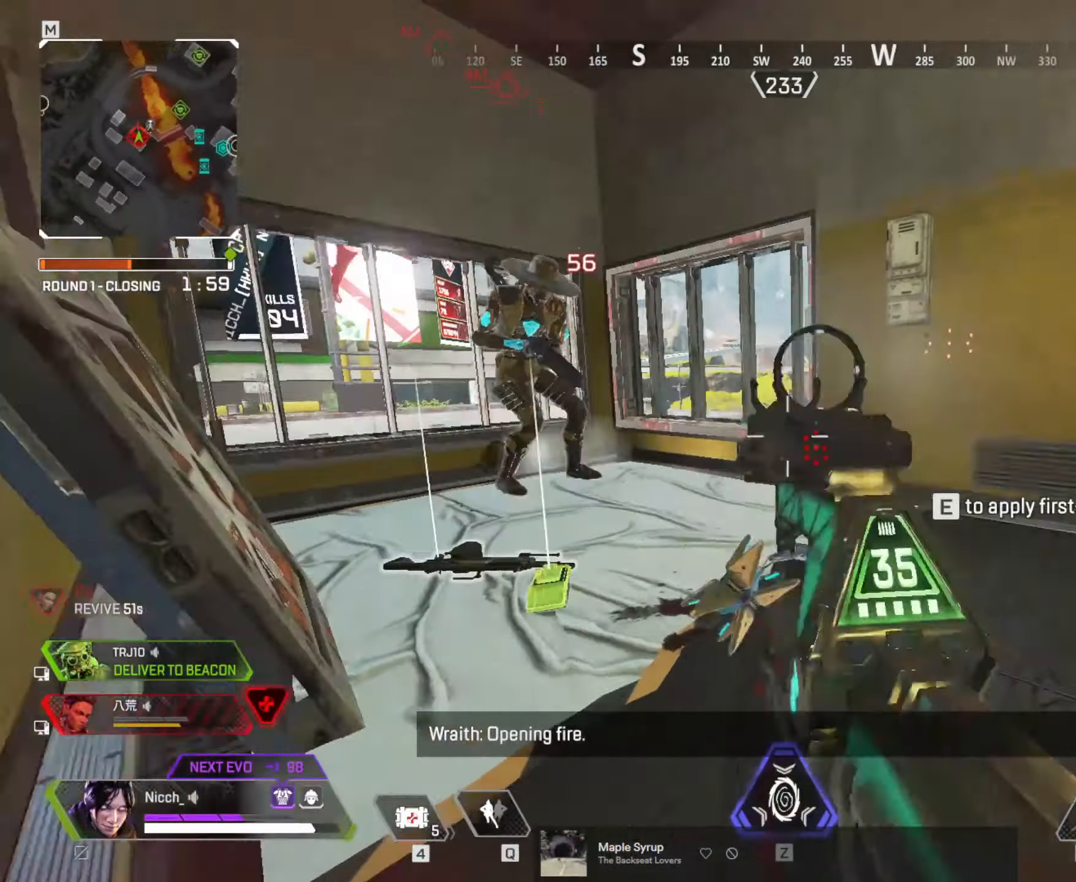
{"dt_ms": 500, "keys": ["a"], "mouse": ["right"], "events": [[84, "mouse_right", "down"], [100, "ctrl", "down"], [200, "mouse_left", "down"], [350, "ctrl", "up"], [450, "a", "down"], [500, "d", "up"], [500, "mouse_left", "up"]]}
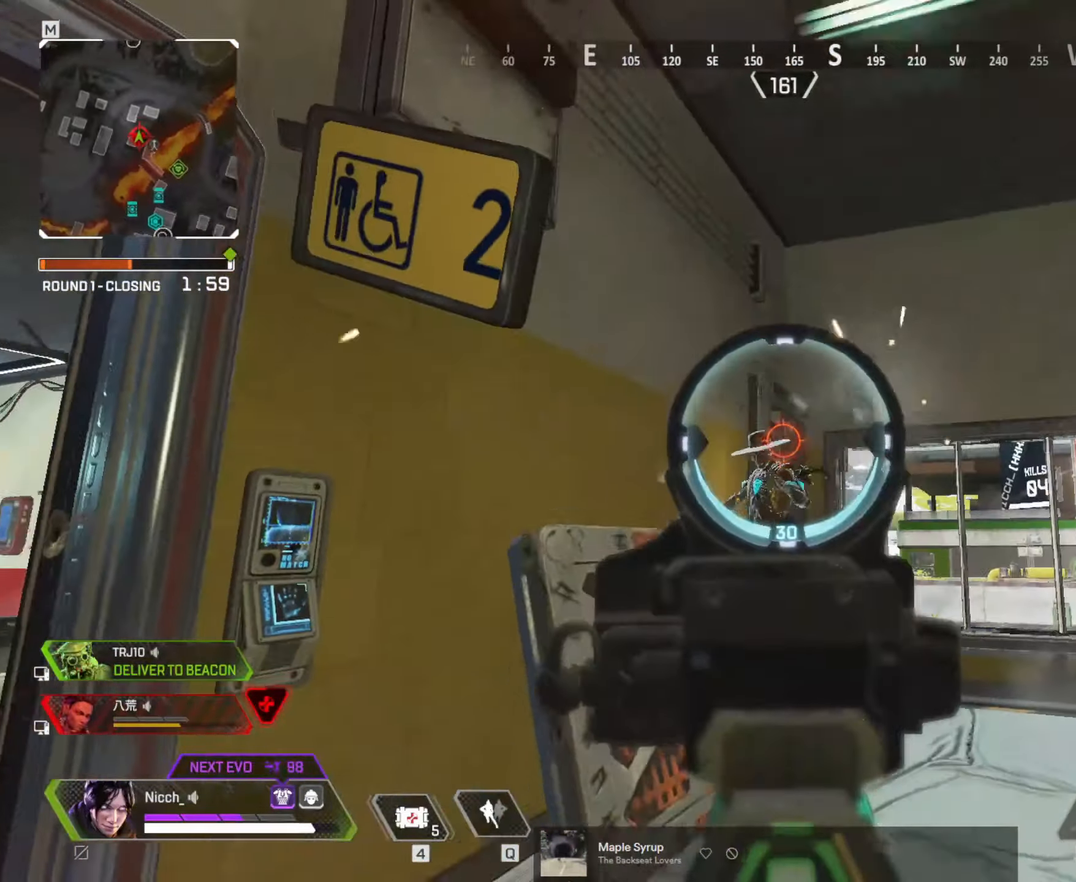
{"dt_ms": 500, "keys": ["r", "shift", "w"], "mouse": [], "events": [[150, "mouse_left", "down"], [400, "mouse_left", "up"], [450, "mouse_right", "up"], [450, "shift", "down"], [450, "w", "down"], [500, "a", "up"], [500, "r", "down"]]}
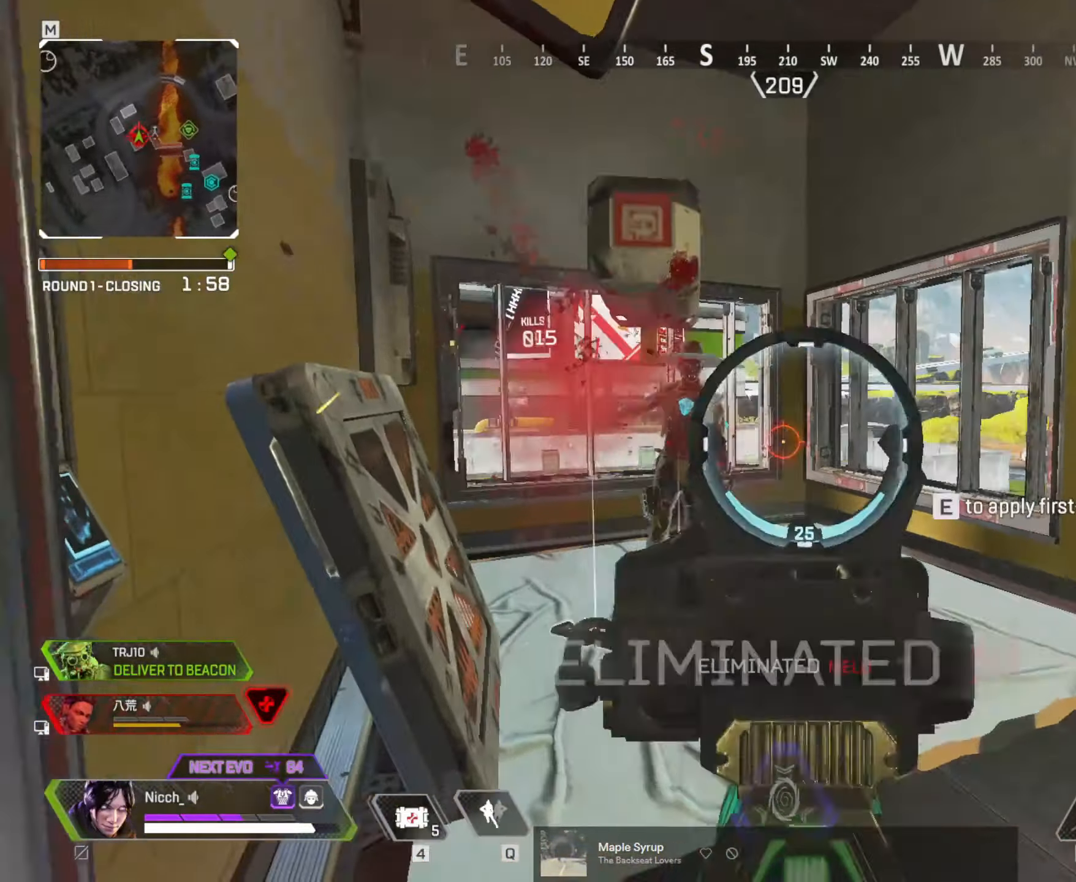
{"dt_ms": 500, "keys": ["a"], "mouse": [], "events": [[50, "r", "up"], [200, "shift", "up"], [434, "a", "down"], [500, "w", "up"]]}
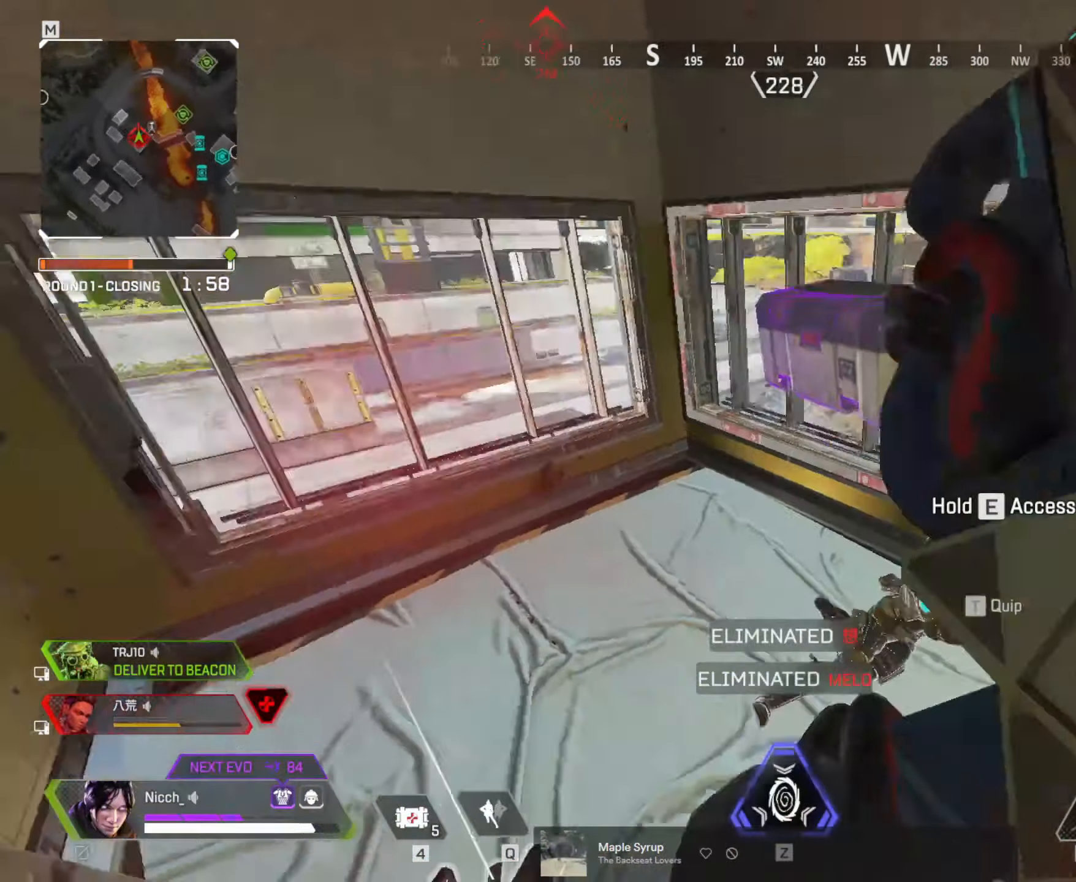
{"dt_ms": 500, "keys": ["a", "ctrl", "r", "w"], "mouse": [], "events": [[34, "e", "down"], [250, "w", "down"], [450, "e", "up"], [484, "ctrl", "down"], [500, "r", "down"]]}
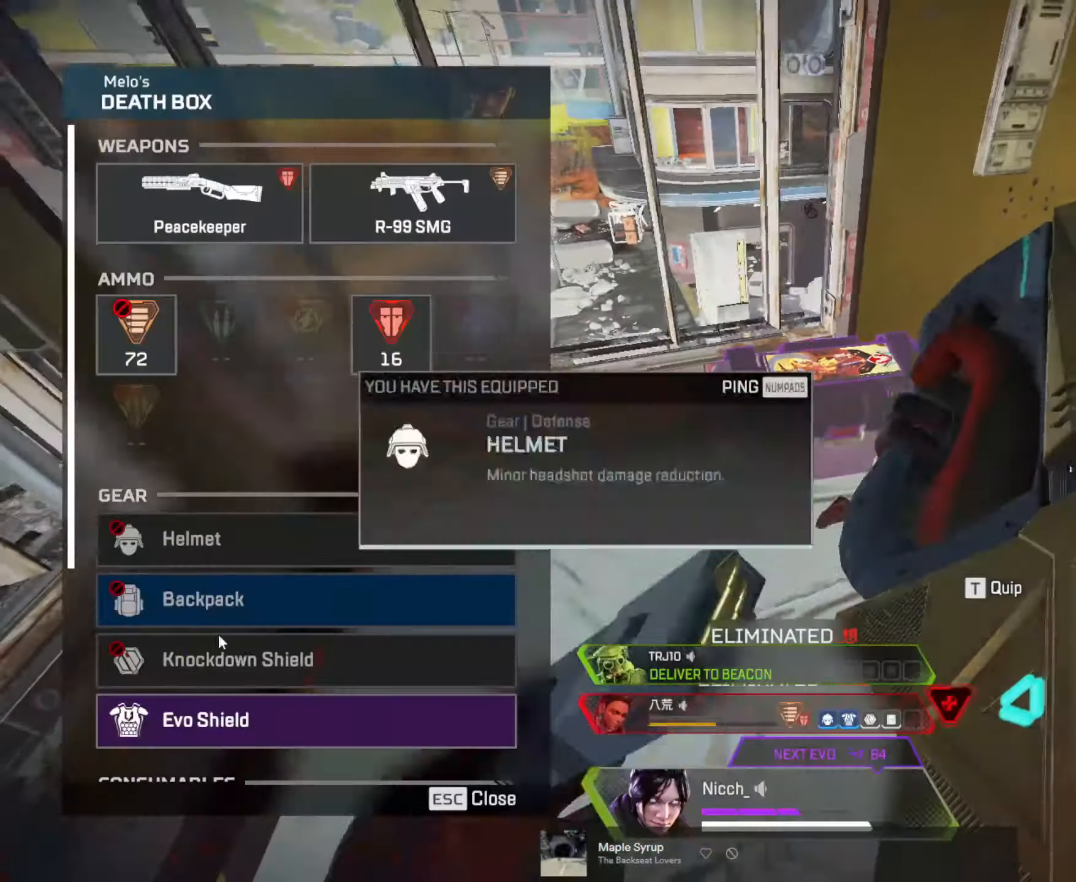
{"dt_ms": 500, "keys": ["shift", "tab", "w"], "mouse": [], "events": [[50, "a", "up"], [50, "r", "up"], [100, "d", "down"], [100, "mouse_left", "down"], [184, "mouse_left", "up"], [250, "mouse_left", "down"], [334, "mouse_left", "up"], [350, "ctrl", "up"], [434, "tab", "down"], [450, "d", "up"], [450, "shift", "down"]]}
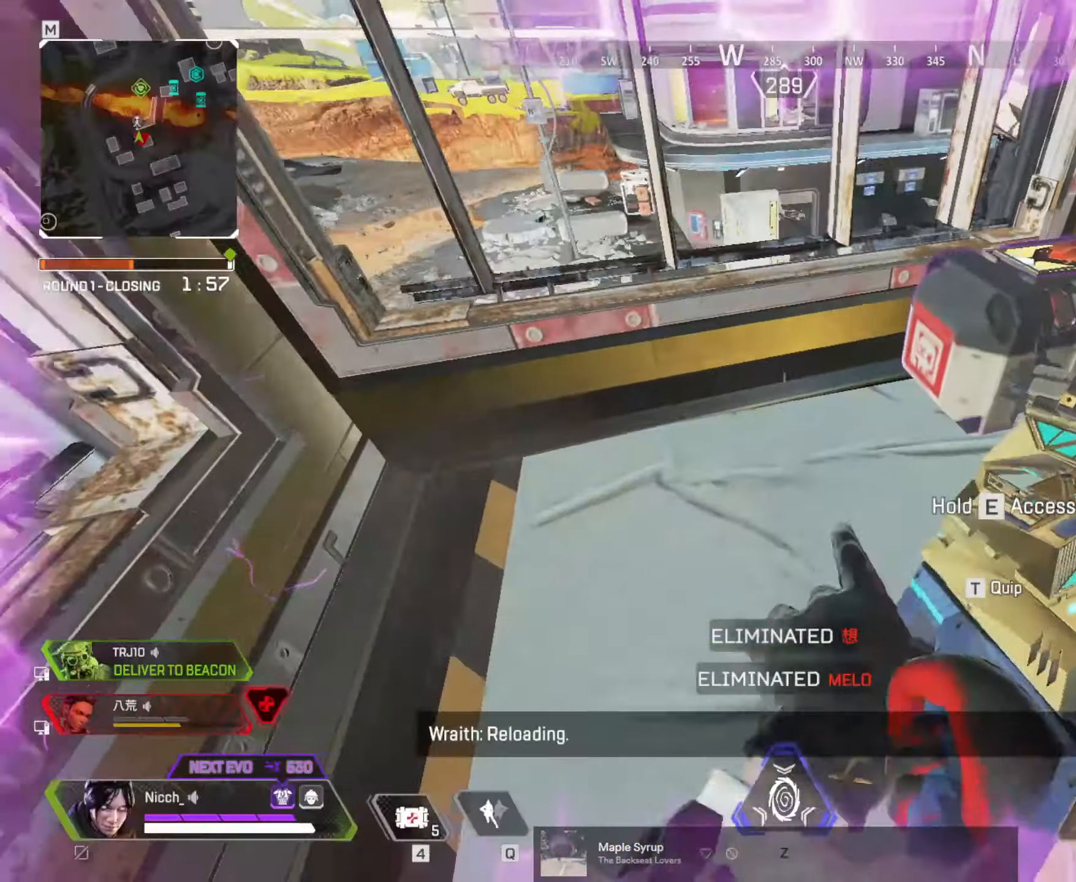
{"dt_ms": 500, "keys": ["w"], "mouse": [], "events": [[34, "tab", "up"], [200, "shift", "up"]]}
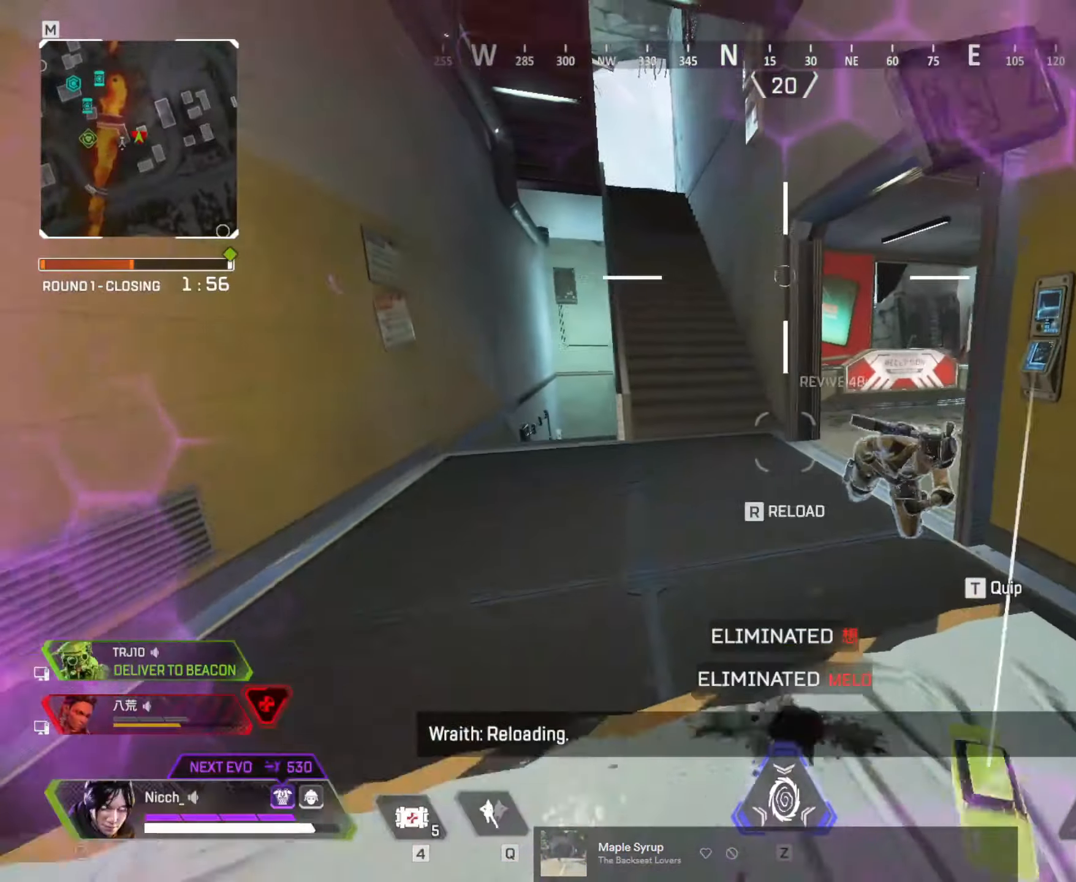
{"dt_ms": 500, "keys": ["e"], "mouse": [], "events": [[34, "shift", "down"], [200, "shift", "up"], [234, "e", "down"], [400, "w", "up"]]}
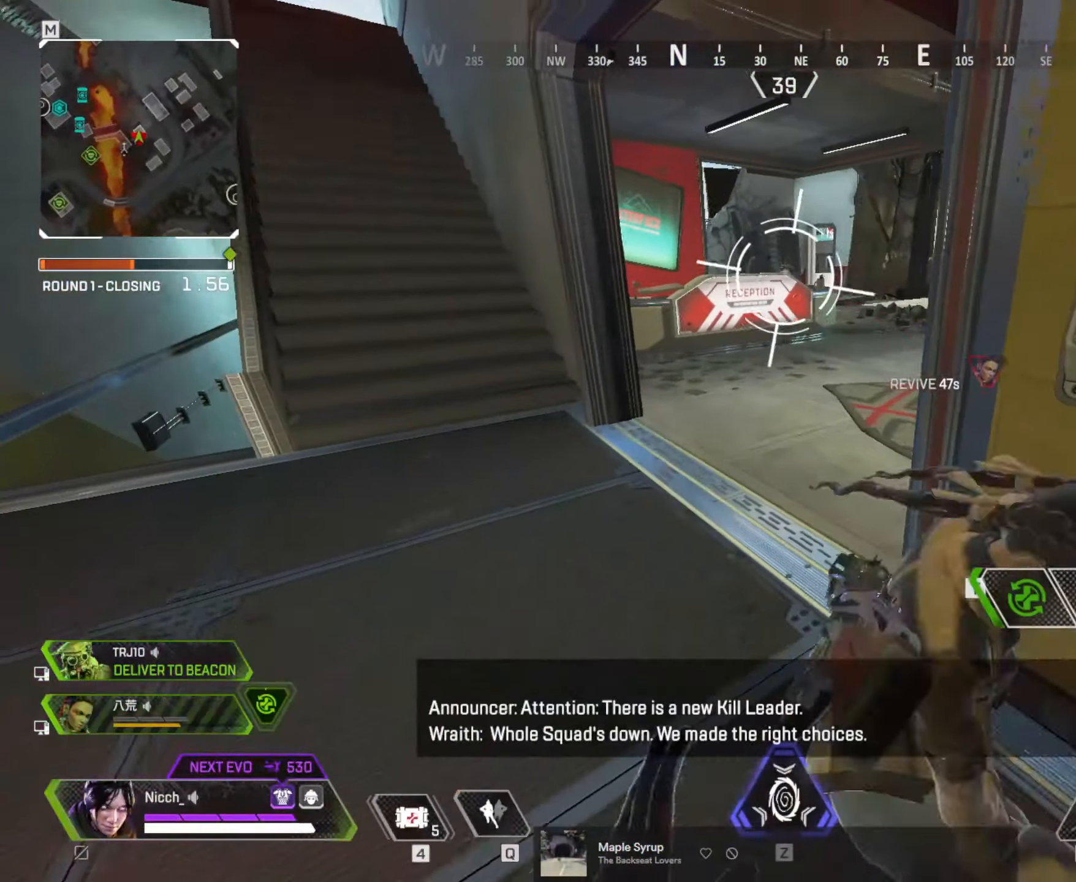
{"dt_ms": 500, "keys": ["e"], "mouse": [], "events": [[50, "tab", "down"], [134, "tab", "up"], [434, "tab", "down"], [500, "tab", "up"]]}
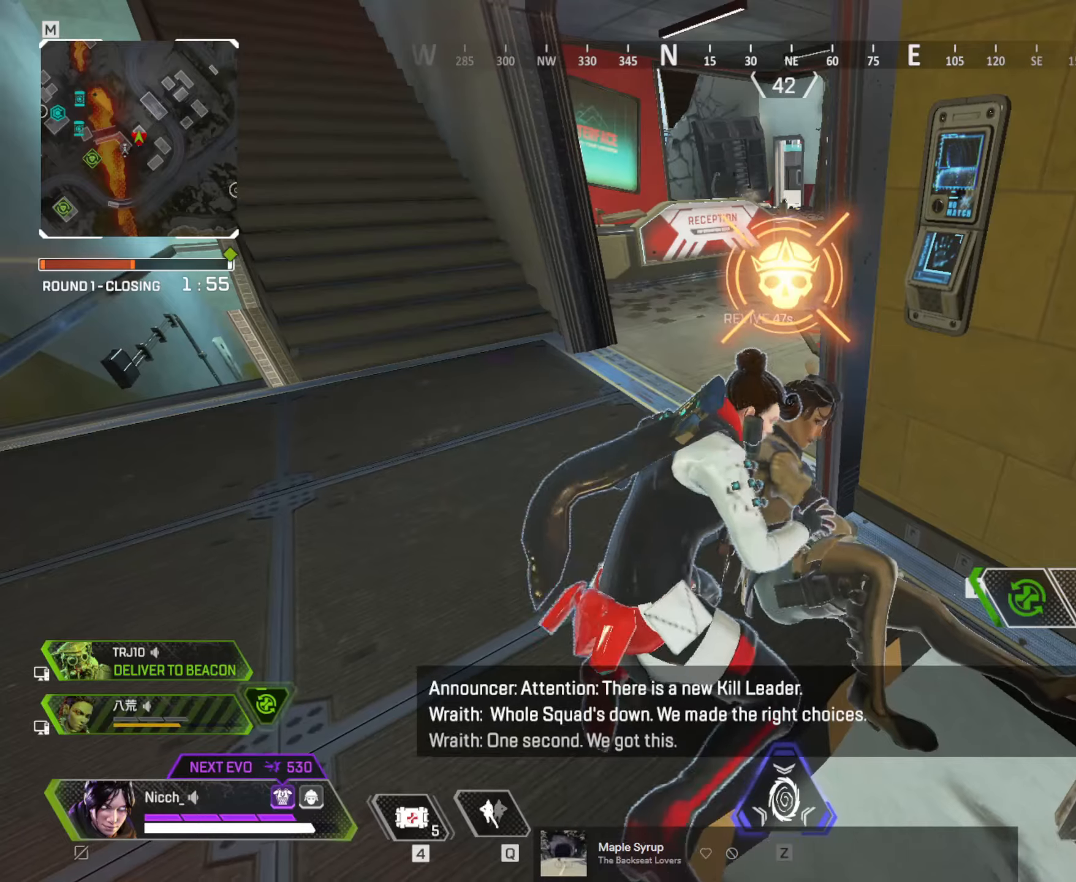
{"dt_ms": 500, "keys": ["e"], "mouse": [], "events": []}
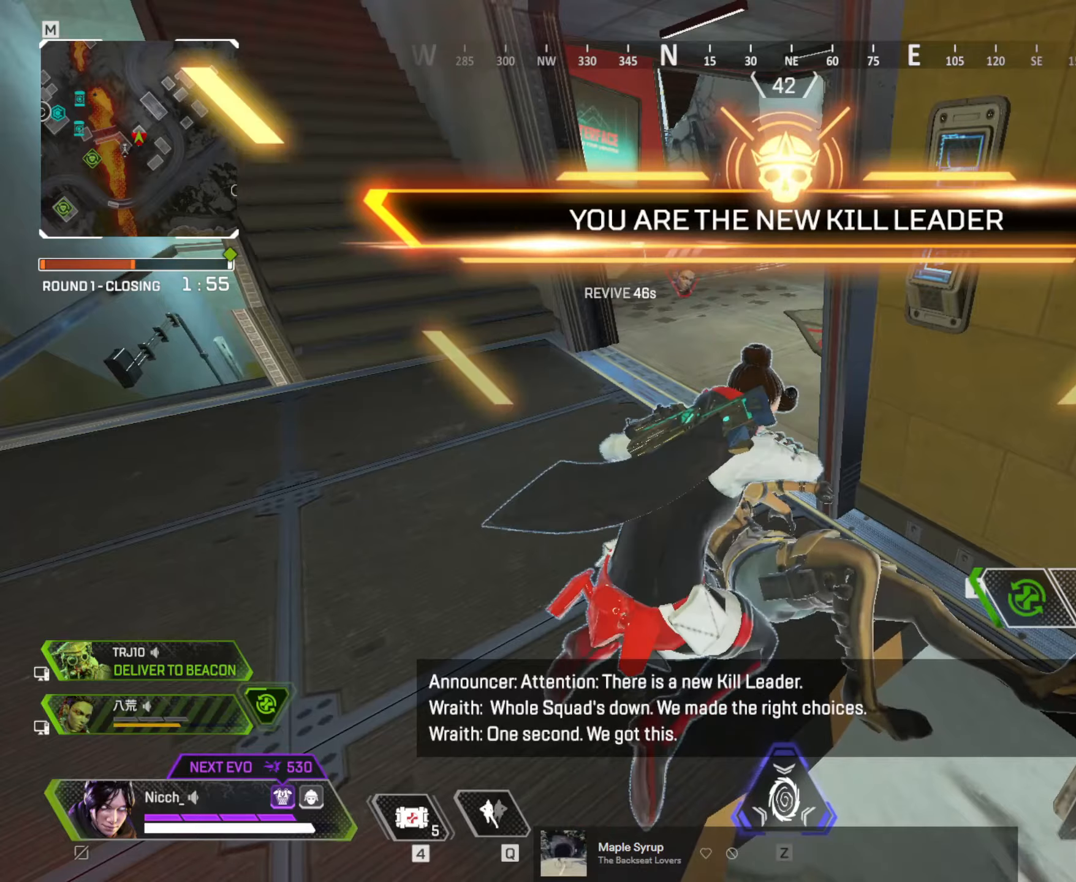
{"dt_ms": 500, "keys": ["e"], "mouse": [], "events": []}
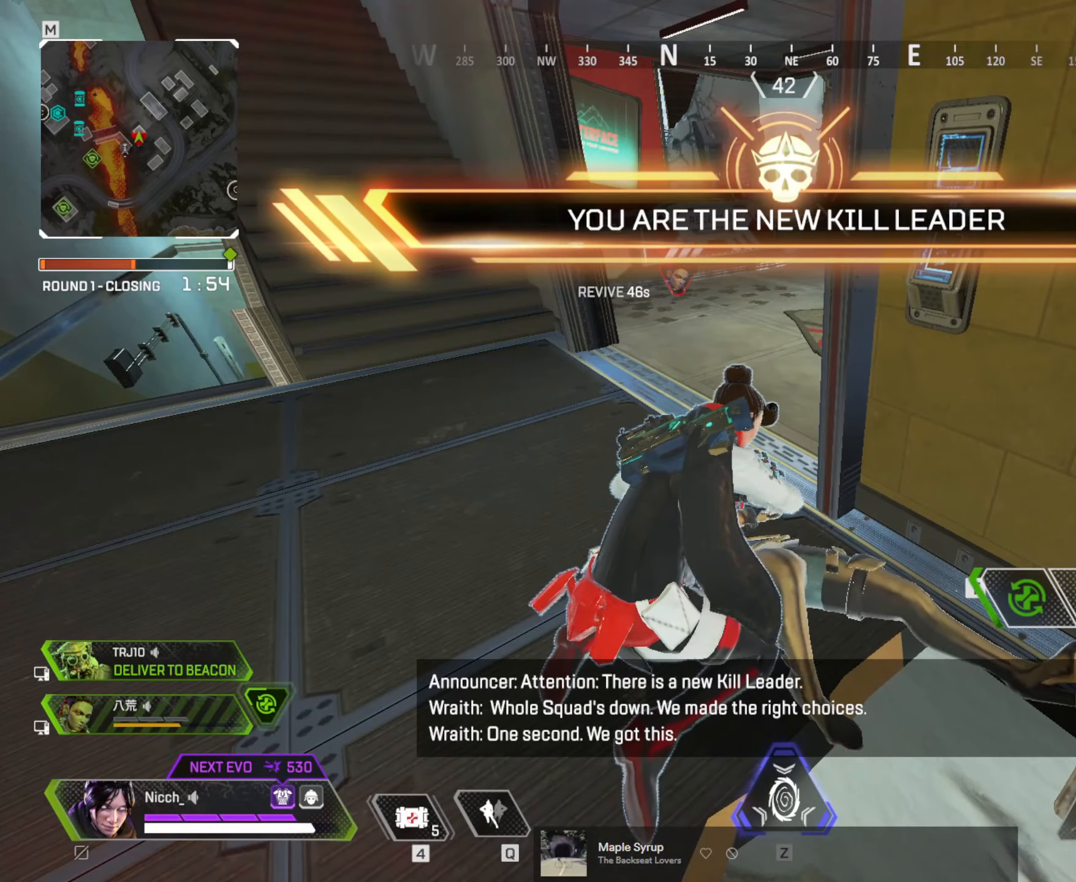
{"dt_ms": 500, "keys": ["w"], "mouse": [], "events": [[466, "e", "up"], [466, "w", "down"]]}
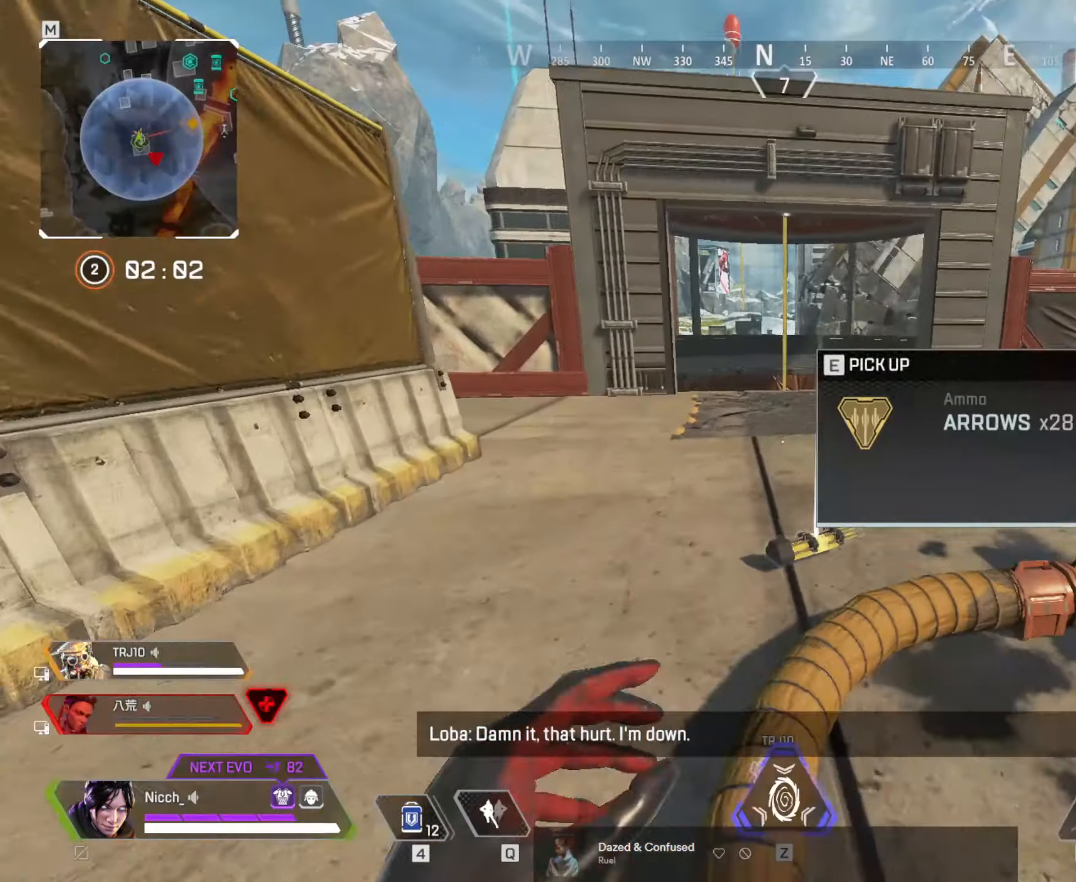
{"dt_ms": 500, "keys": ["w"], "mouse": [], "events": []}
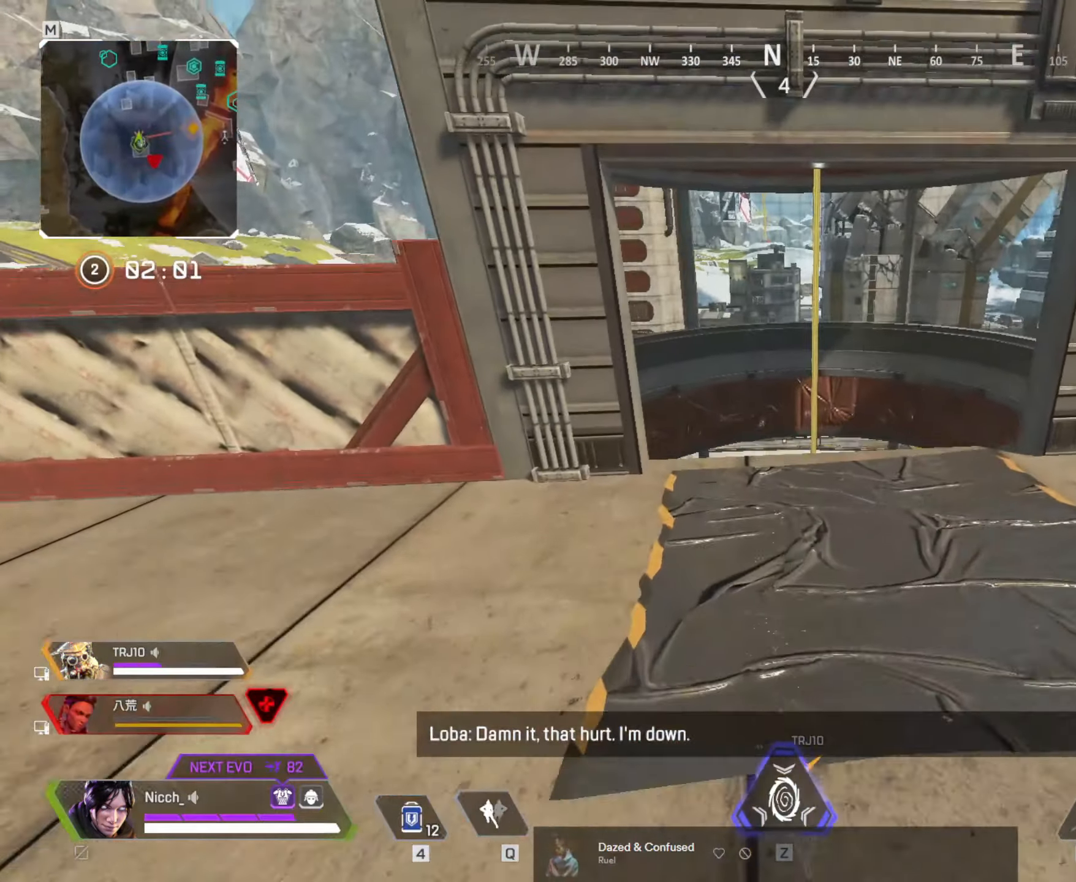
{"dt_ms": 500, "keys": ["w"], "mouse": [], "events": [[50, "shift", "down"], [150, "shift", "up"]]}
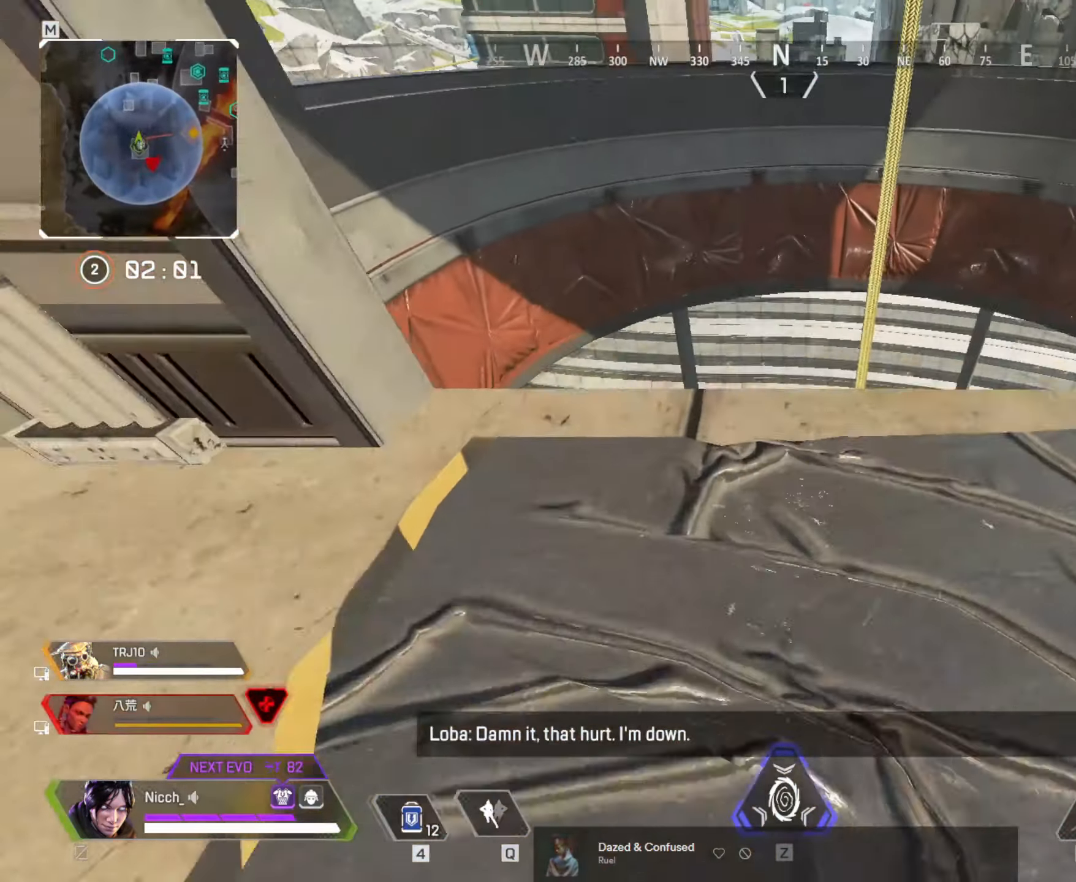
{"dt_ms": 500, "keys": ["s"], "mouse": [], "events": [[266, "a", "down"], [366, "w", "up"], [450, "s", "down"], [500, "a", "up"]]}
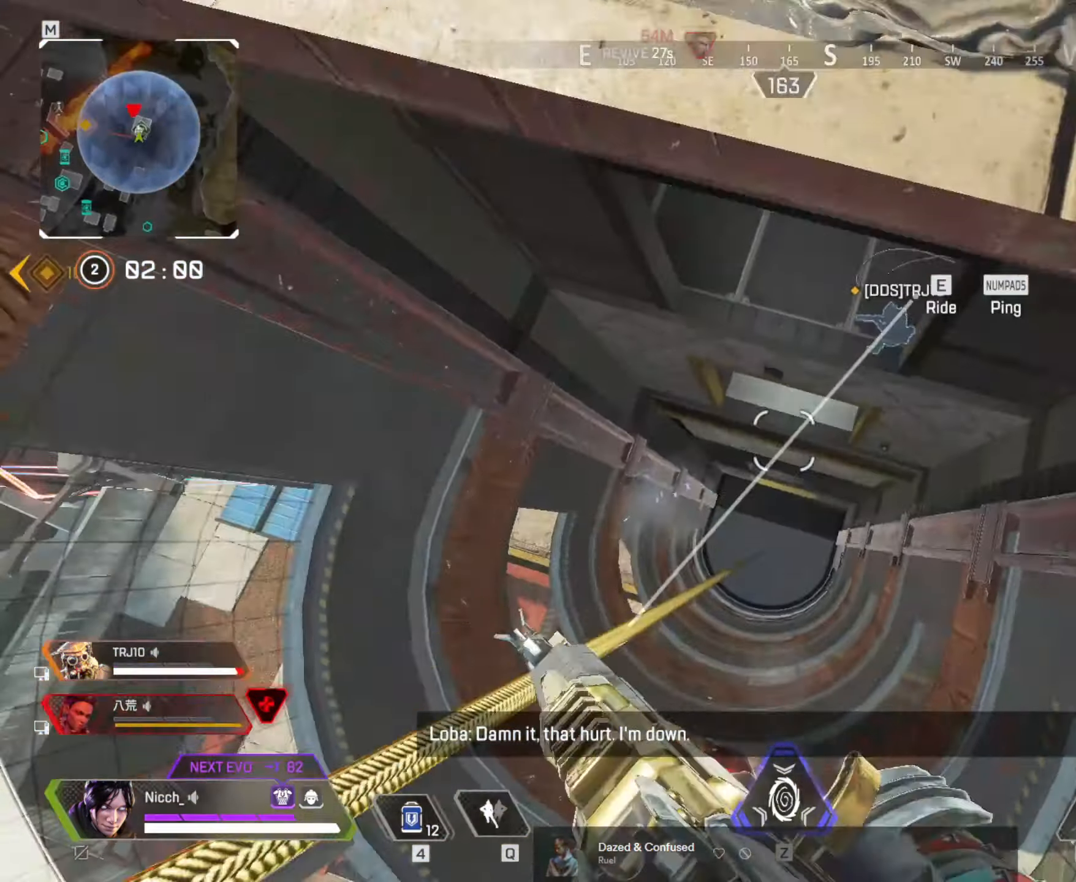
{"dt_ms": 500, "keys": ["w"], "mouse": [], "events": [[16, "d", "down"], [66, "s", "up"], [150, "a", "down"], [150, "d", "up"], [266, "w", "down"], [300, "a", "up"]]}
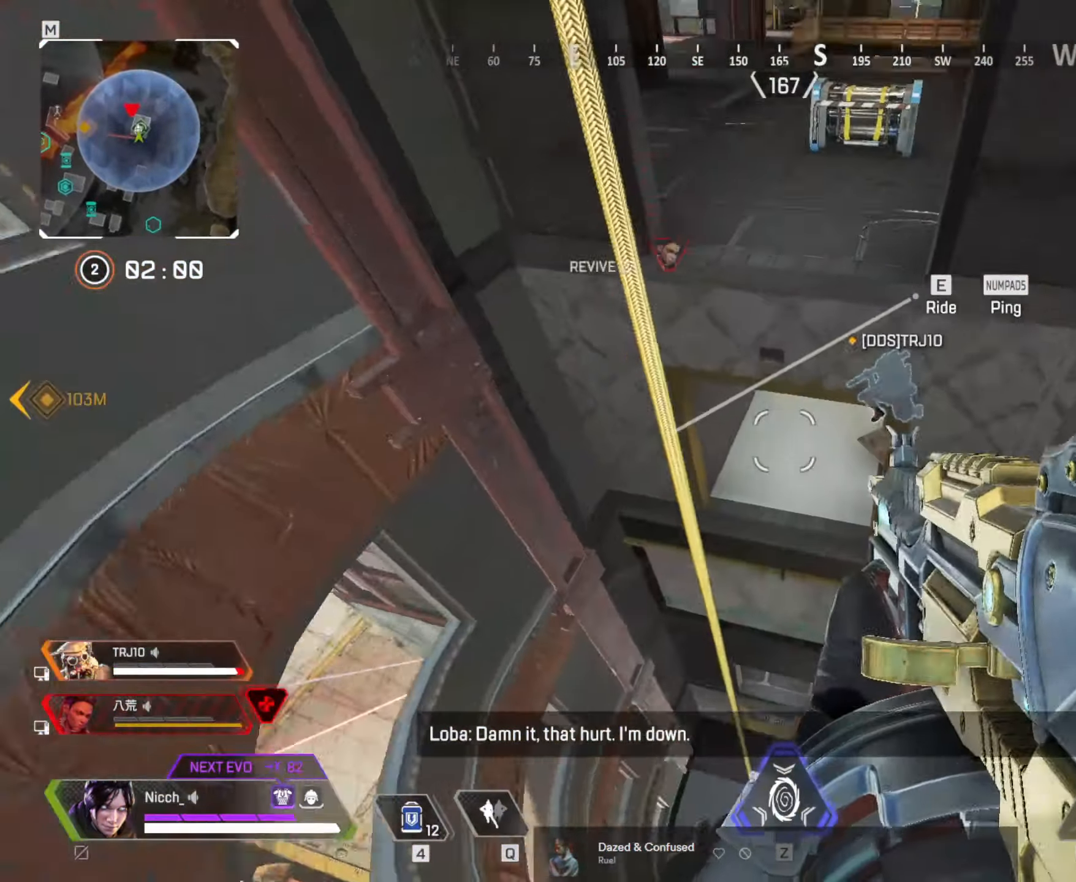
{"dt_ms": 500, "keys": ["w"], "mouse": [], "events": [[400, "e", "down"], [466, "e", "up"]]}
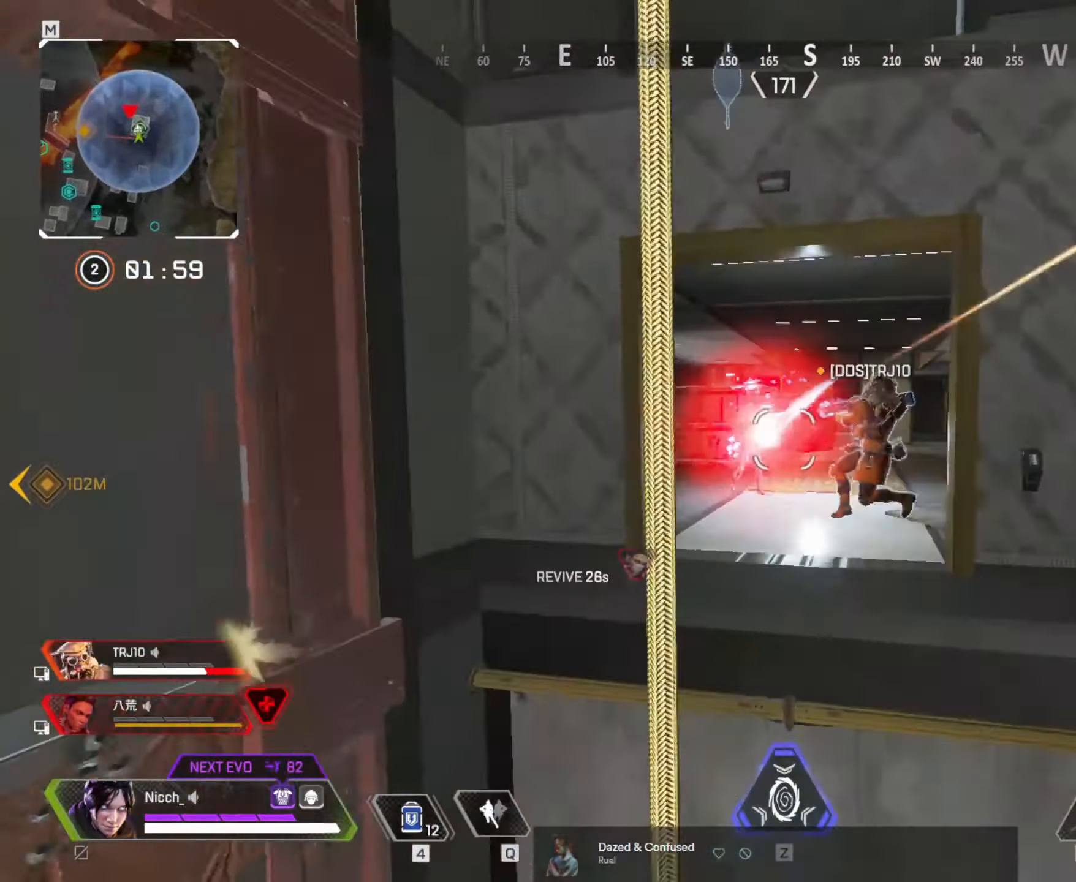
{"dt_ms": 500, "keys": ["a", "ctrl"], "mouse": [], "events": [[116, "w", "up"], [166, "ctrl", "down"], [266, "mouse_left", "down"], [350, "mouse_left", "up"], [366, "a", "down"]]}
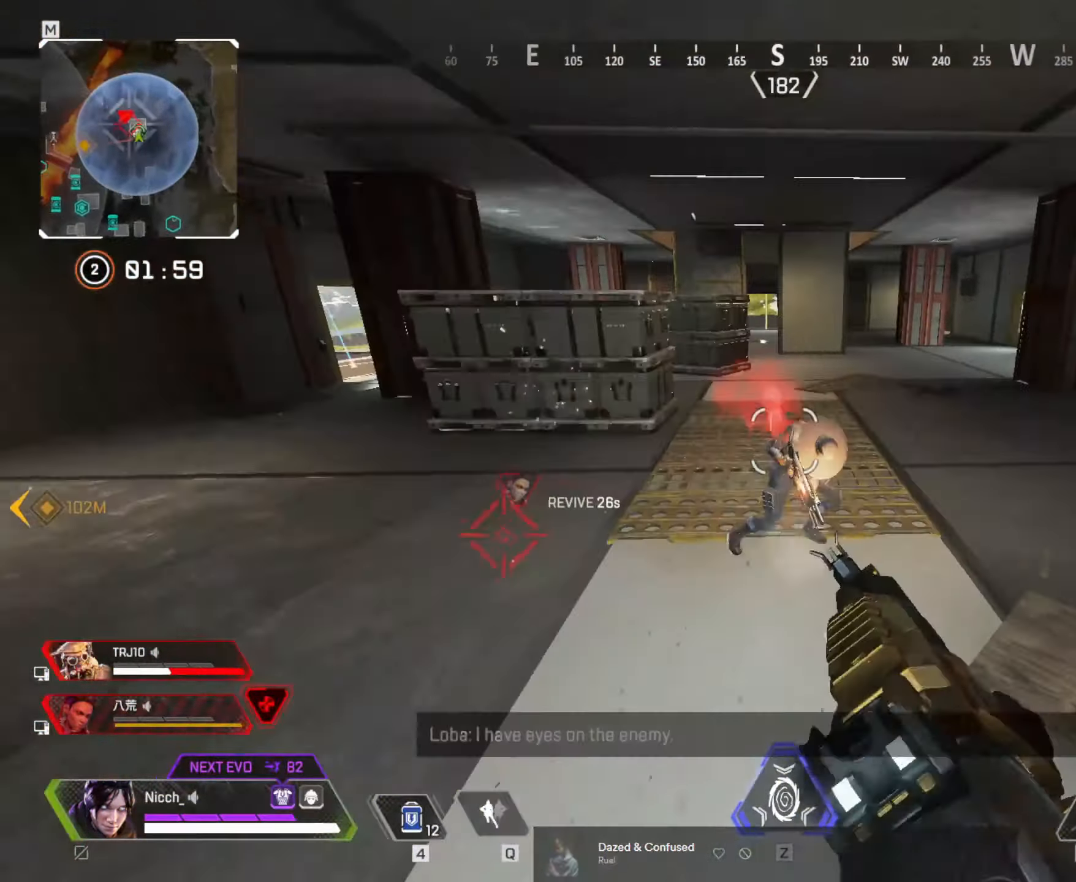
{"dt_ms": 500, "keys": ["d"], "mouse": [], "events": [[66, "s", "down"], [216, "mouse_left", "down"], [316, "d", "down"], [316, "mouse_left", "up"], [366, "a", "up"], [400, "s", "up"], [416, "ctrl", "up"]]}
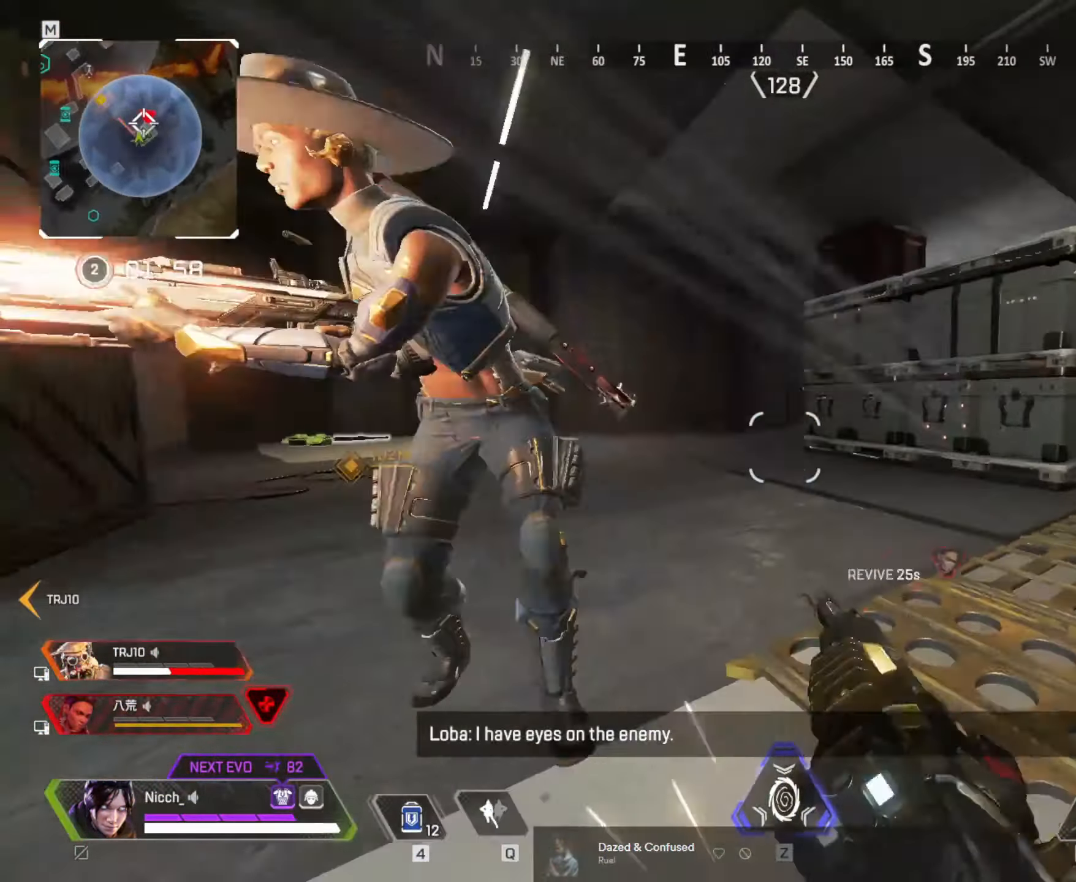
{"dt_ms": 500, "keys": ["a"], "mouse": [], "events": [[50, "s", "down"], [200, "a", "down"], [250, "d", "up"], [266, "s", "up"], [366, "mouse_left", "down"], [450, "mouse_left", "up"]]}
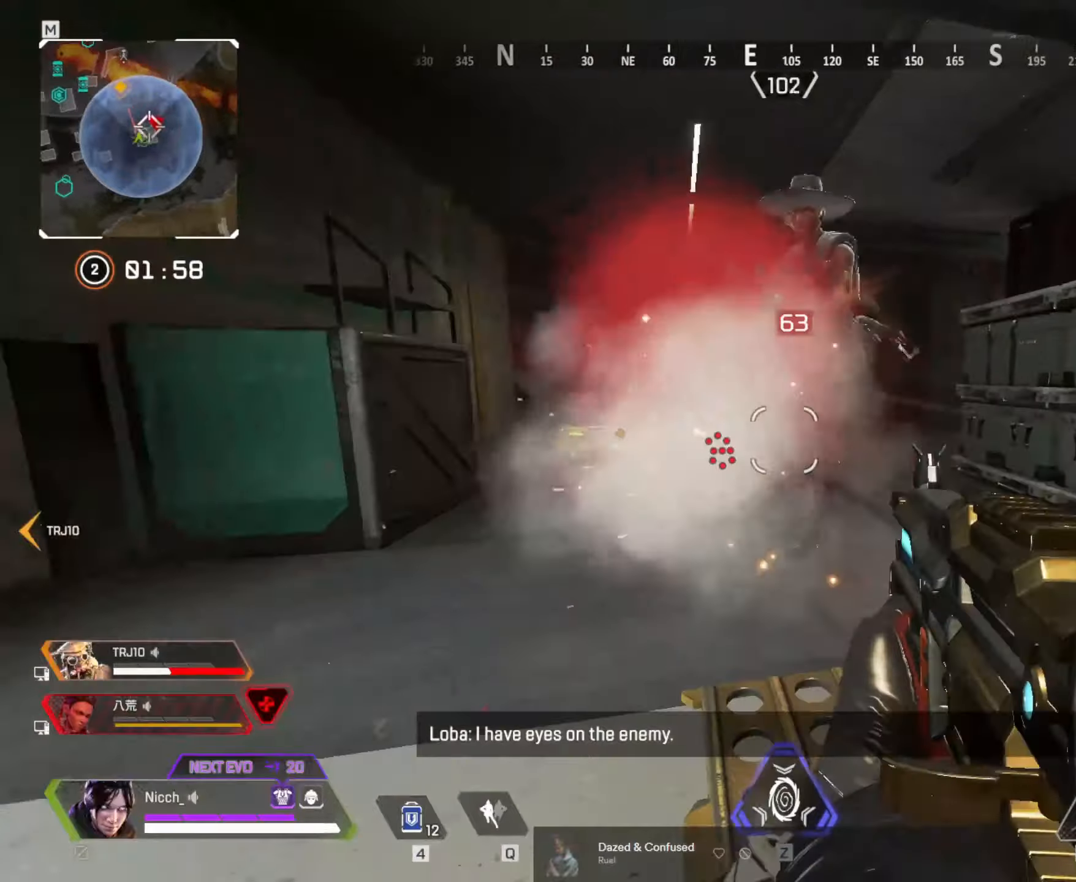
{"dt_ms": 500, "keys": ["a"], "mouse": [], "events": [[317, "mouse_left", "down"], [450, "mouse_left", "up"]]}